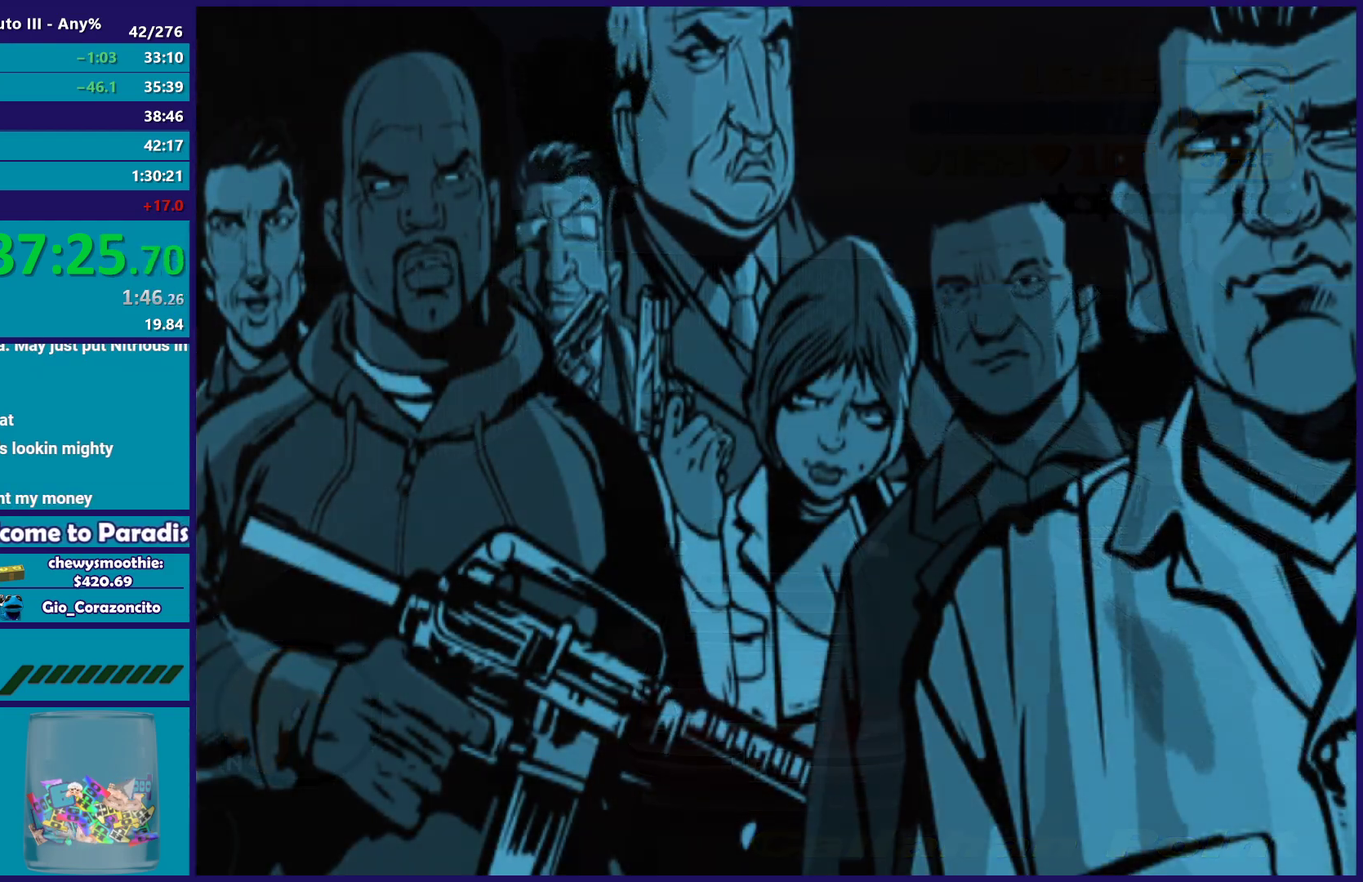
Gameplay with a controller (Xbox layout); each line is a JSON object with the inputs held at the frame after it. "events" lists button and stick changes between this image and that frame as [ms after this image, input, new state], when the widget could be followed in between. Not read: START.
{"buttons": ["A", "R2"], "left_stick": "center", "right_stick": "center", "events": [[83, "A", "up"], [100, "R2", "up"], [183, "A", "down"], [200, "R2", "down"], [333, "A", "up"], [350, "R2", "up"], [433, "A", "down"], [433, "R2", "down"]]}
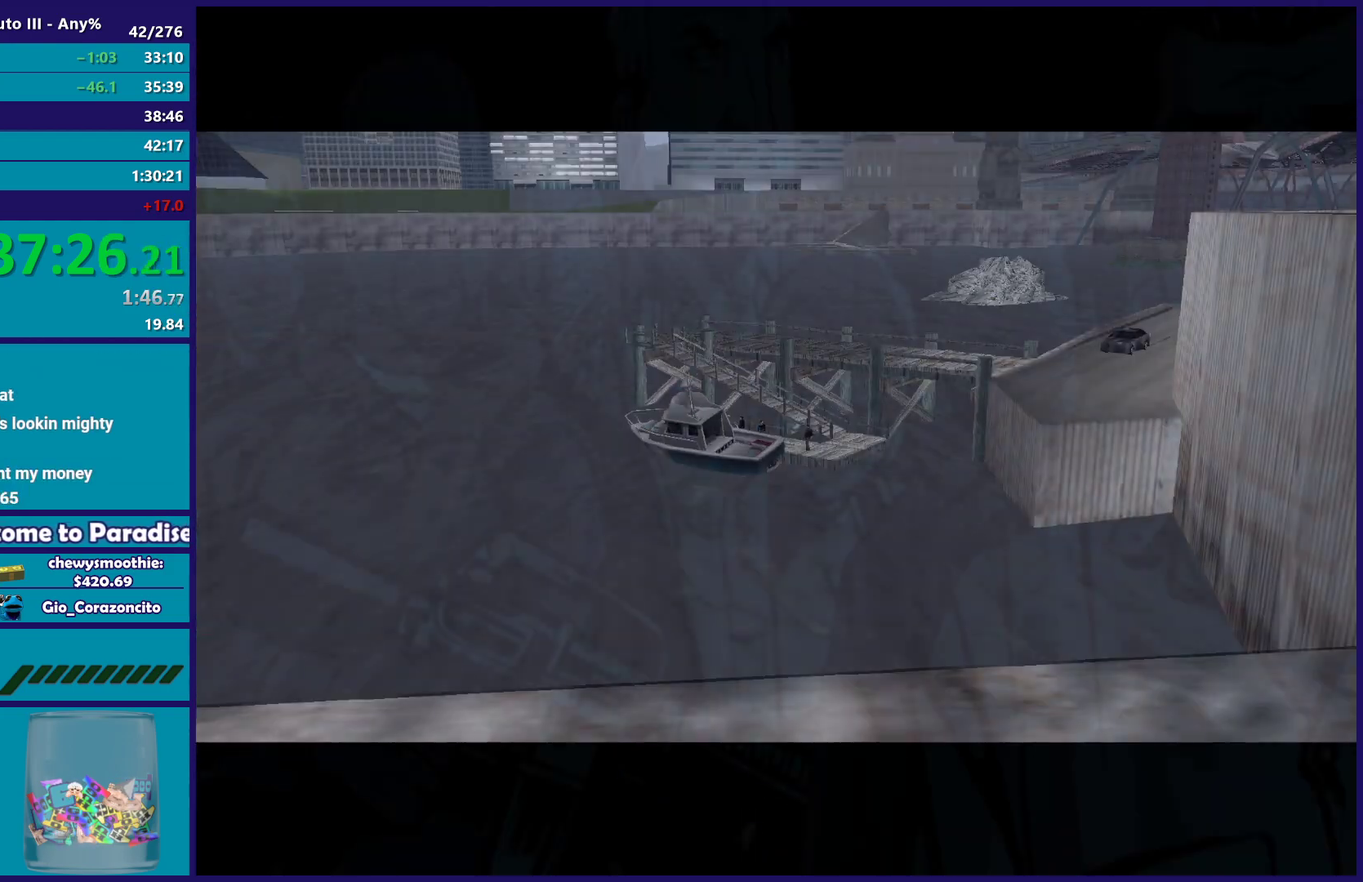
{"buttons": [], "left_stick": "center", "right_stick": "center", "events": [[83, "A", "up"], [83, "R2", "up"], [167, "A", "down"], [183, "R2", "down"], [300, "A", "up"], [300, "R2", "up"], [400, "A", "down"], [500, "A", "up"]]}
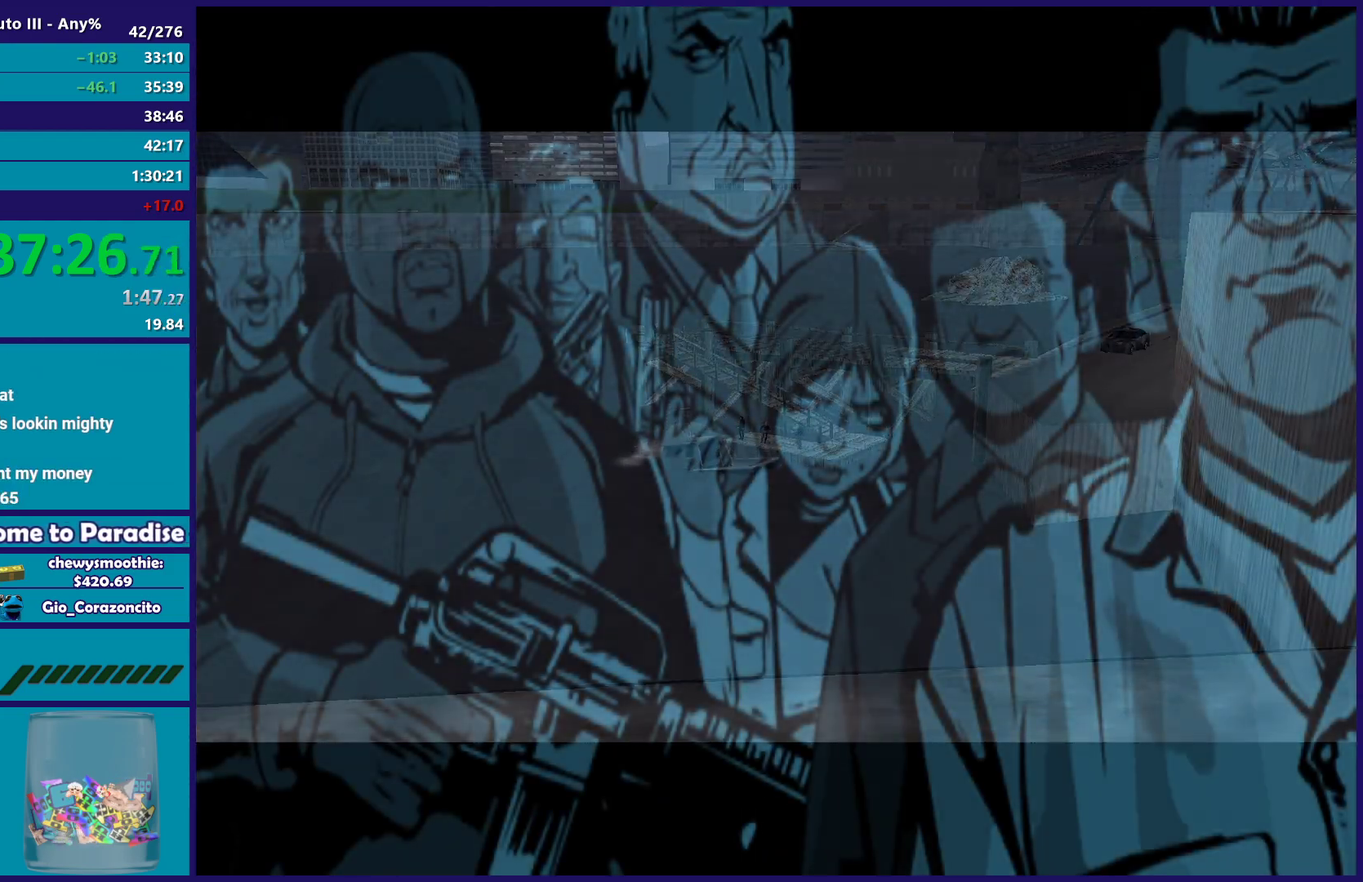
{"buttons": [], "left_stick": "center", "right_stick": "center", "events": [[83, "A", "down"], [233, "A", "up"], [300, "A", "down"], [433, "A", "up"]]}
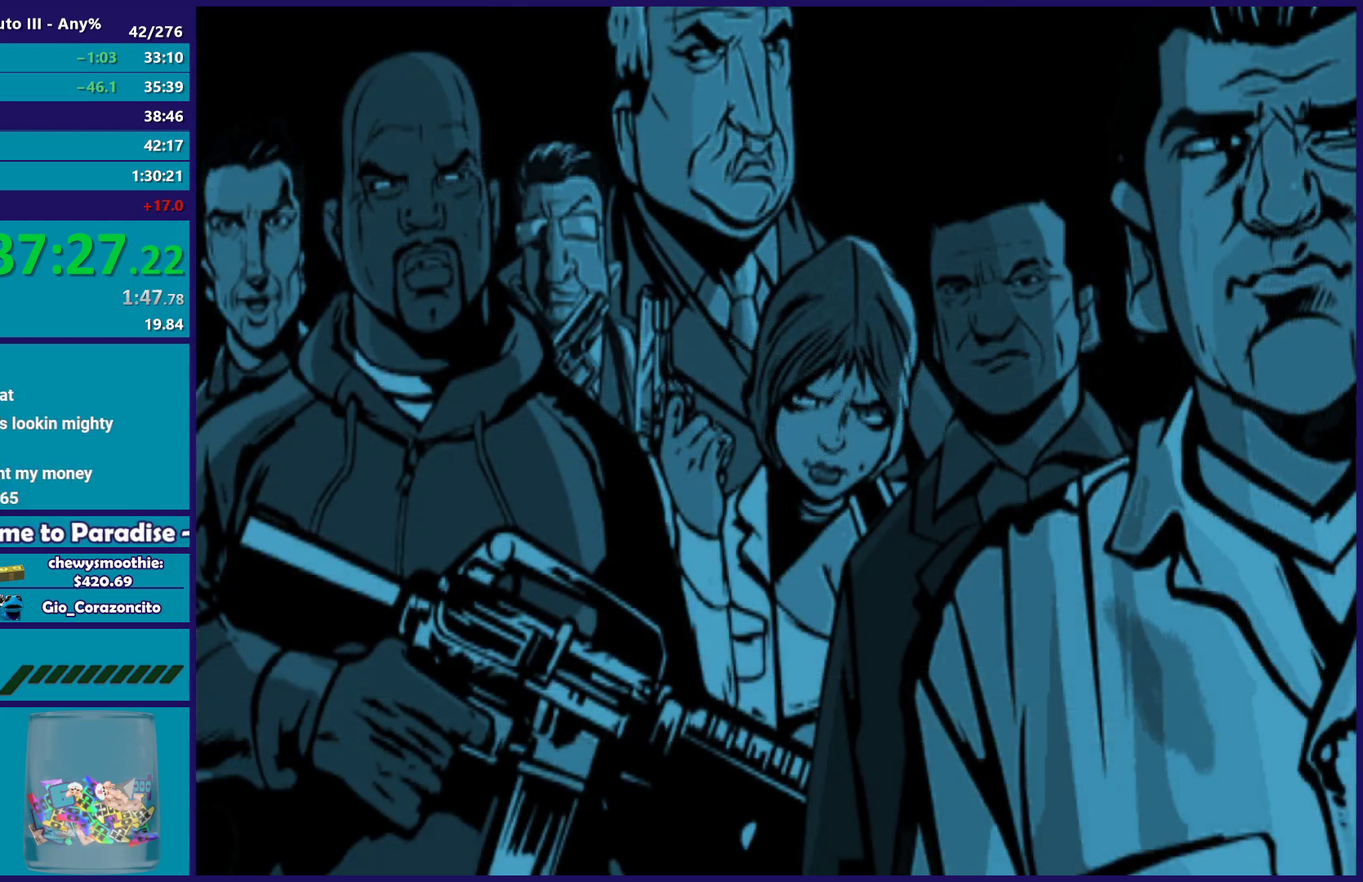
{"buttons": ["A"], "left_stick": "center", "right_stick": "center", "events": [[17, "A", "down"], [150, "R2", "down"], [333, "A", "up"], [367, "R2", "up"], [450, "A", "down"]]}
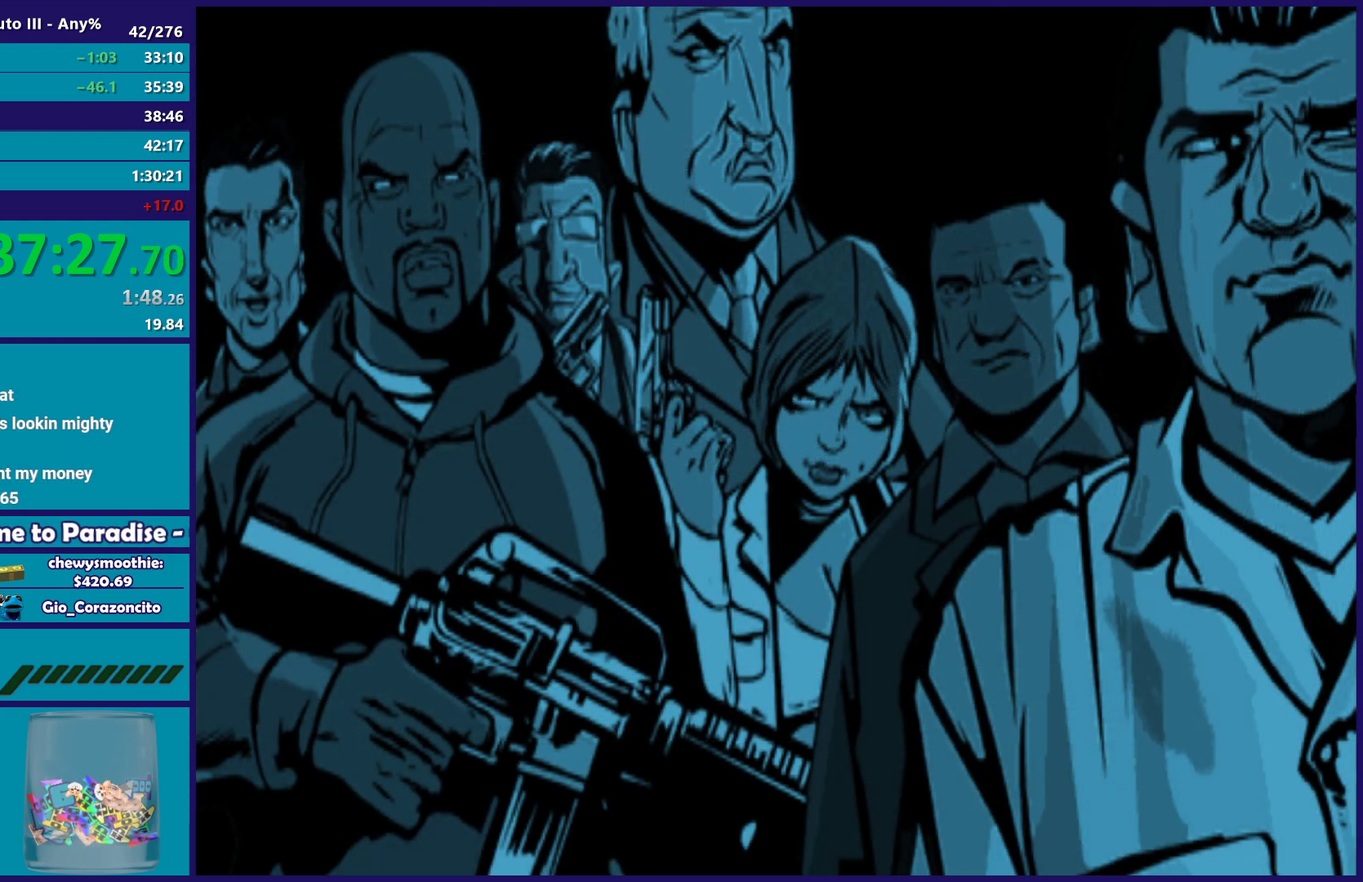
{"buttons": ["A", "R2"], "left_stick": "center", "right_stick": "center", "events": [[83, "A", "up"], [150, "A", "down"], [183, "R2", "down"], [300, "A", "up"], [350, "R2", "up"], [433, "A", "down"], [450, "R2", "down"]]}
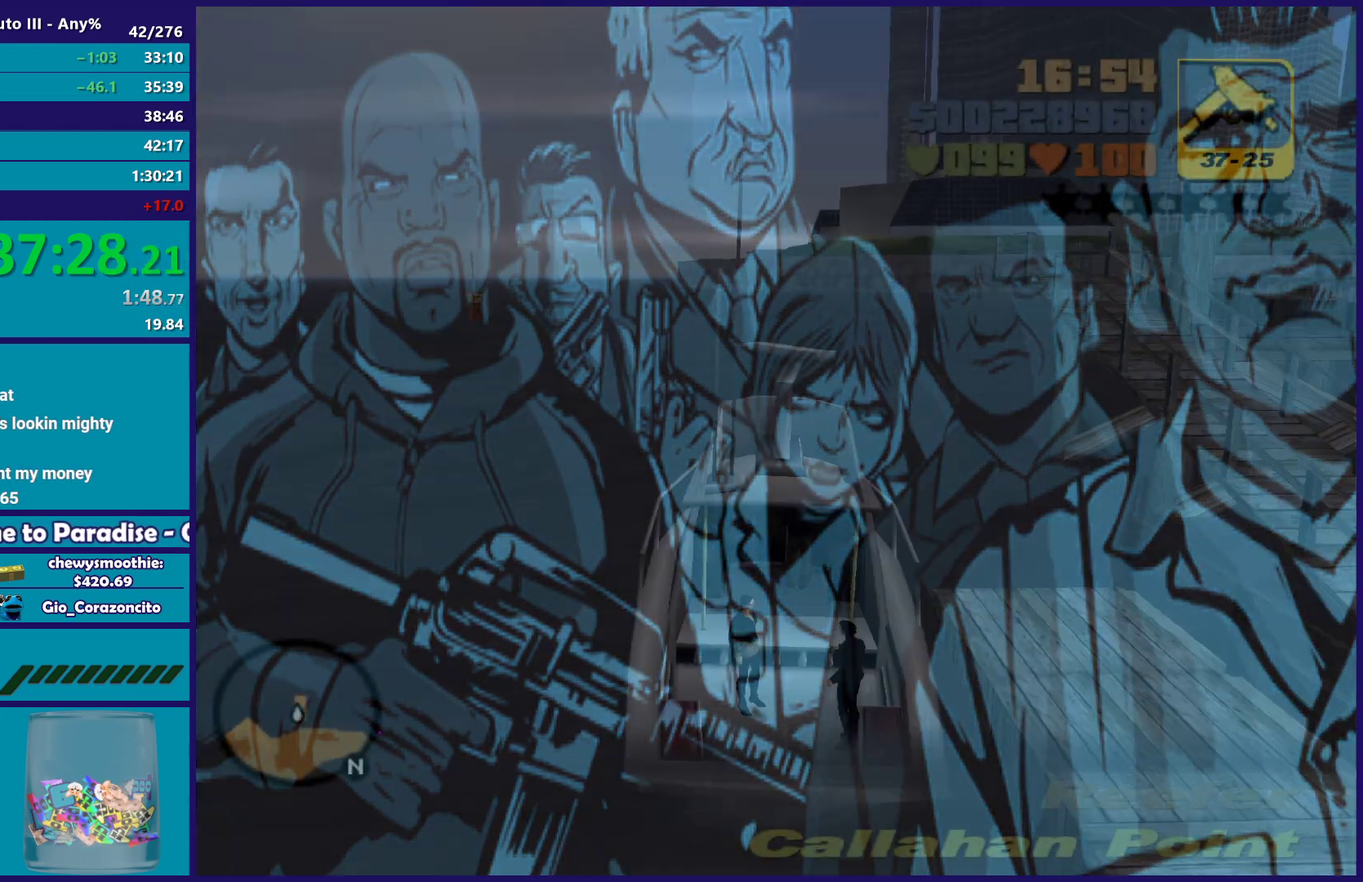
{"buttons": ["R2"], "left_stick": "center", "right_stick": "center", "events": [[83, "A", "up"], [83, "R2", "up"], [183, "A", "down"], [183, "R2", "down"], [333, "A", "up"], [333, "R2", "up"], [467, "R2", "down"]]}
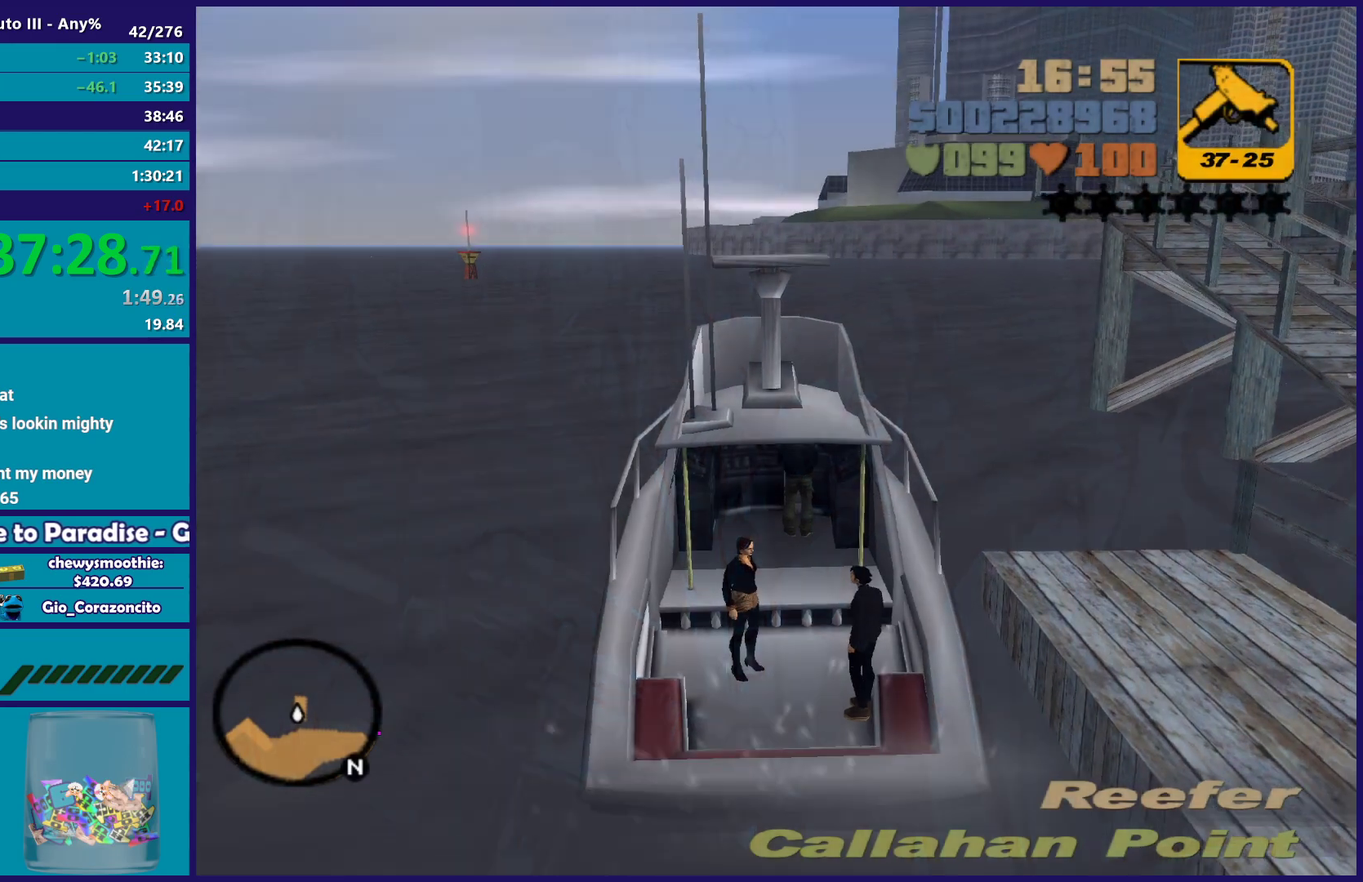
{"buttons": ["R2"], "left_stick": "right", "right_stick": "center", "events": [[333, "left_stick", "right"]]}
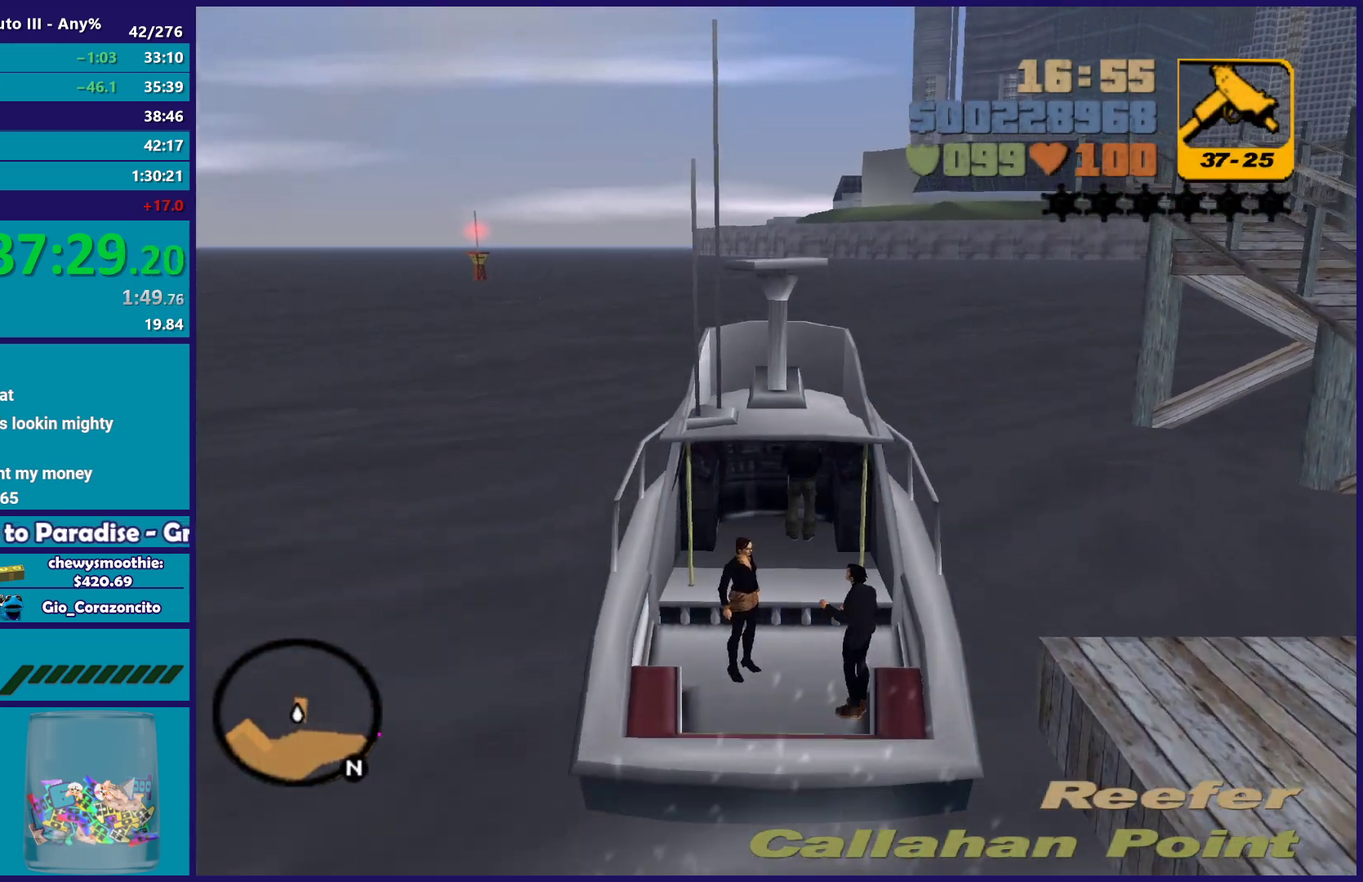
{"buttons": ["R2"], "left_stick": "center", "right_stick": "center", "events": [[167, "left_stick", "center"], [250, "left_stick", "right"], [483, "left_stick", "center"]]}
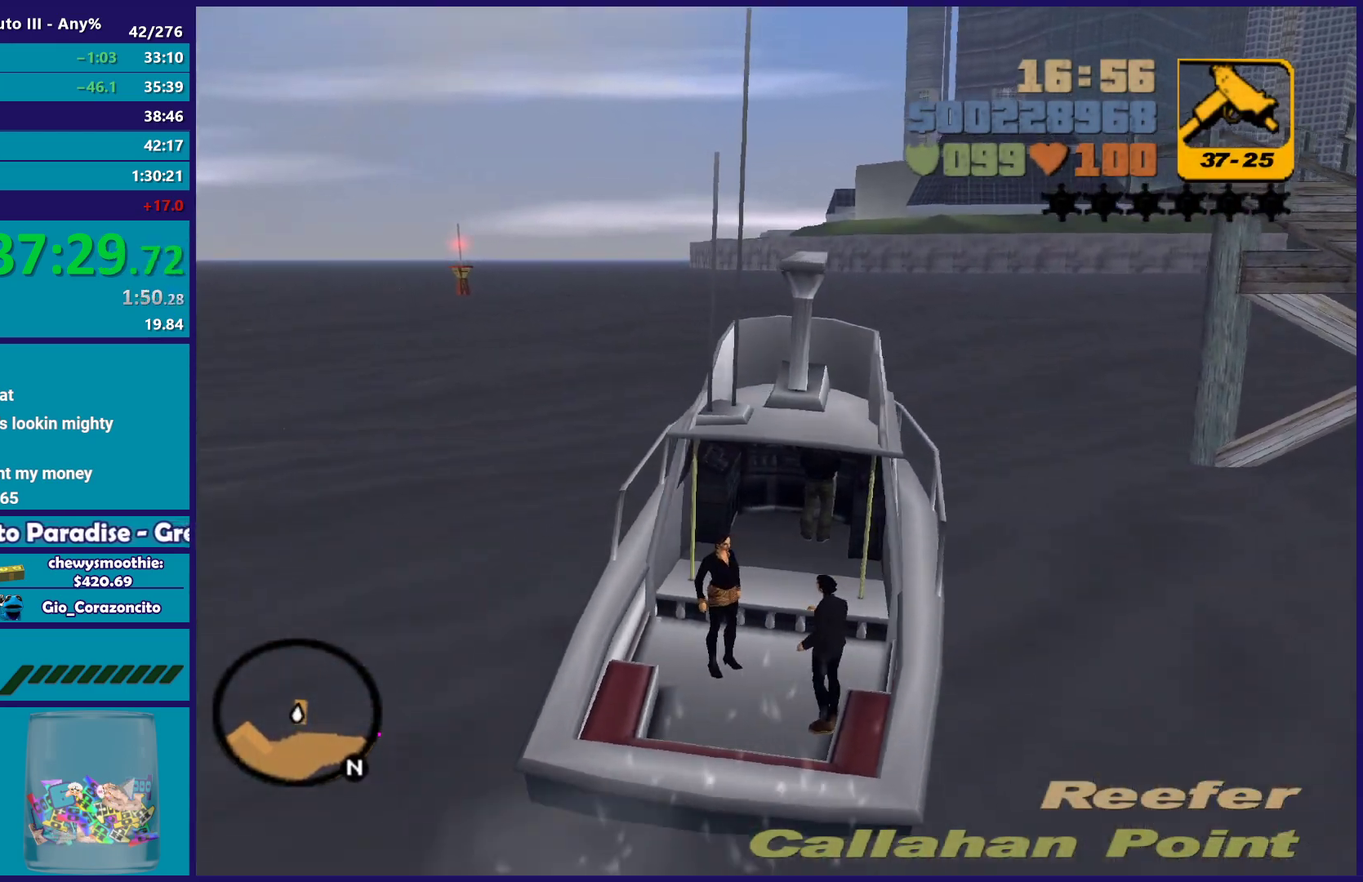
{"buttons": ["R2"], "left_stick": "right", "right_stick": "center", "events": [[133, "left_stick", "right"]]}
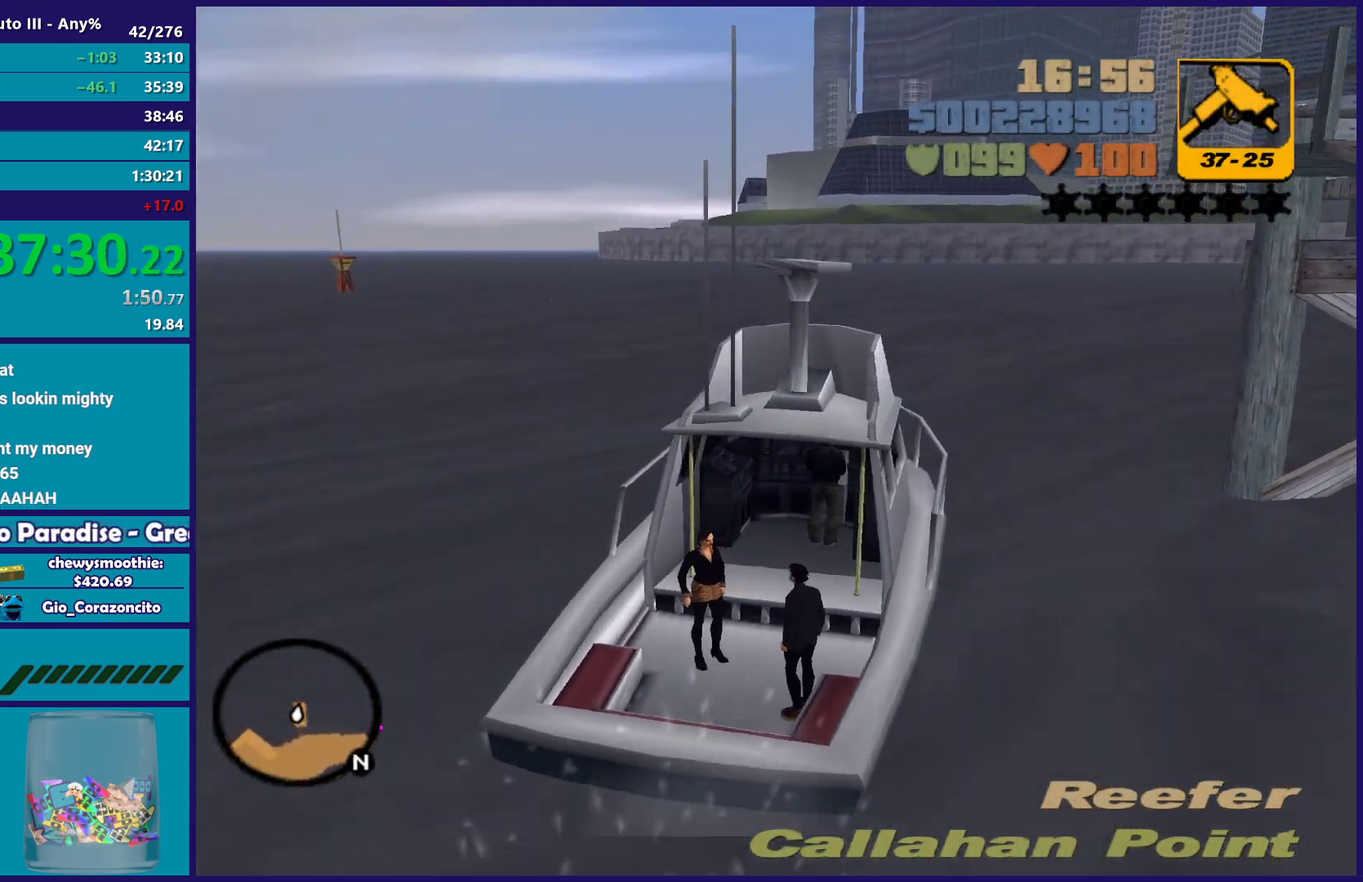
{"buttons": ["R2"], "left_stick": "right", "right_stick": "center", "events": [[17, "left_stick", "center"], [117, "left_stick", "right"]]}
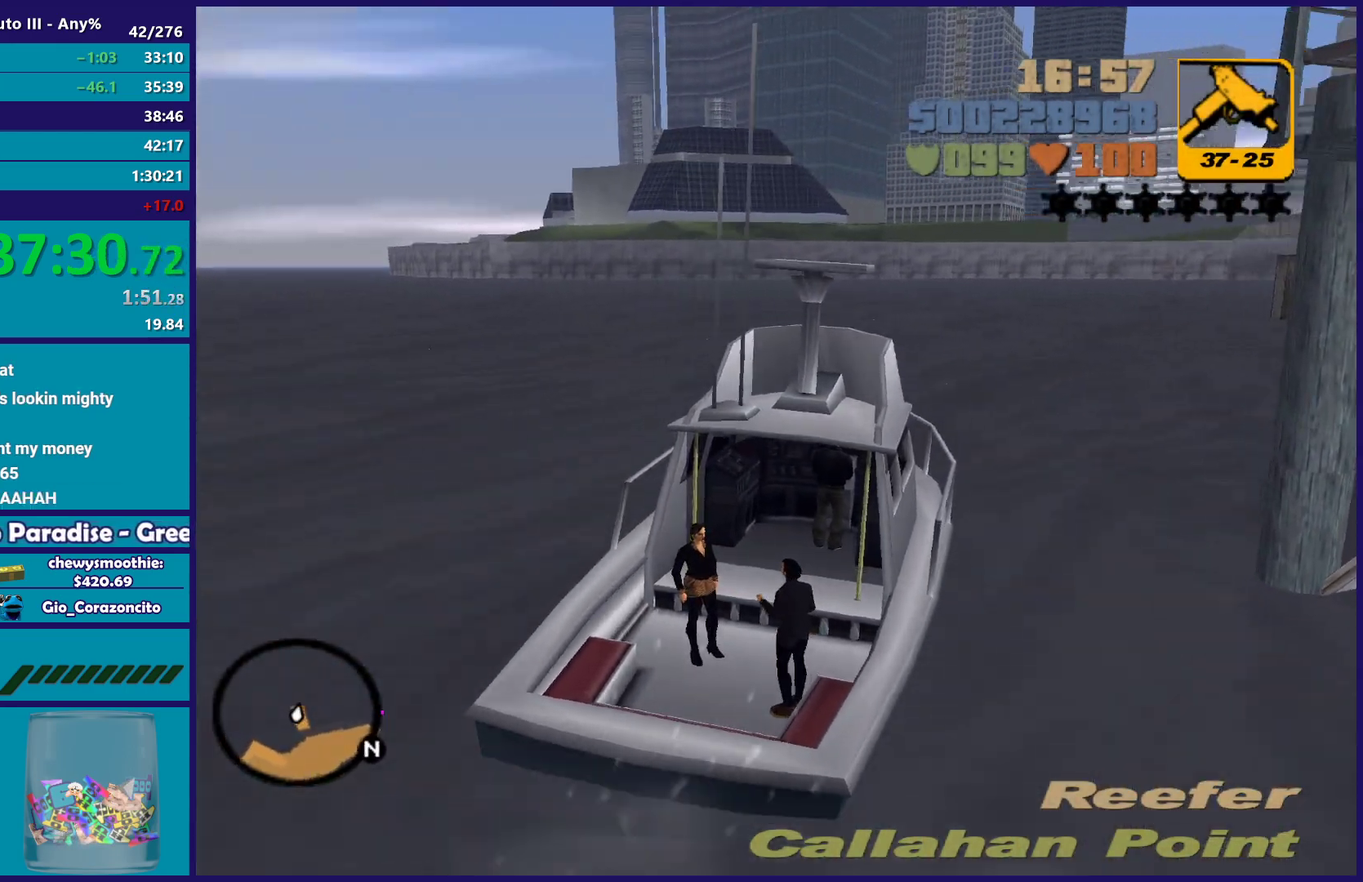
{"buttons": ["R2"], "left_stick": "right", "right_stick": "center", "events": [[233, "left_stick", "center"], [317, "left_stick", "right"]]}
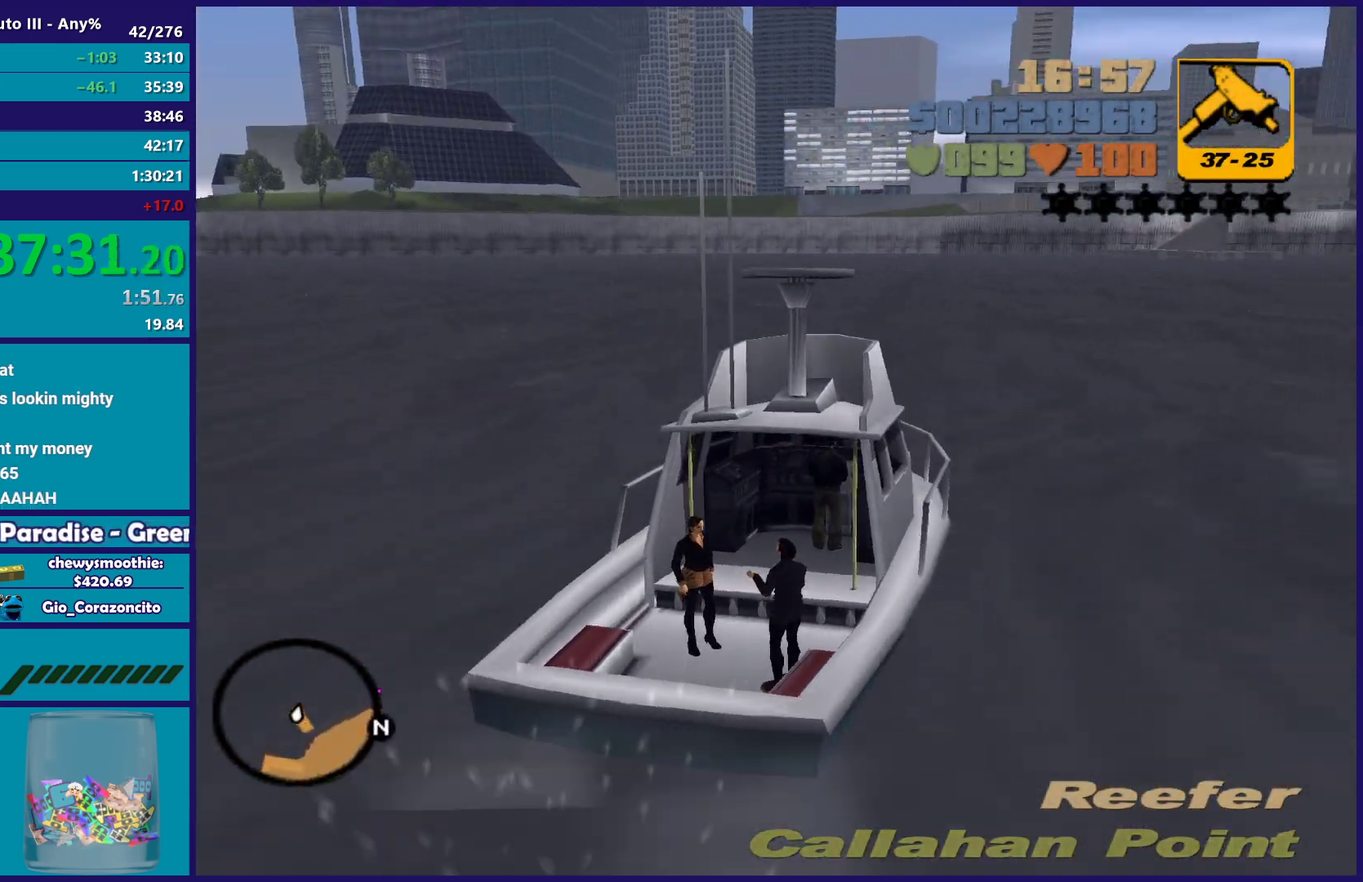
{"buttons": ["R2"], "left_stick": "center", "right_stick": "center", "events": [[117, "left_stick", "center"], [217, "left_stick", "right"], [483, "left_stick", "center"]]}
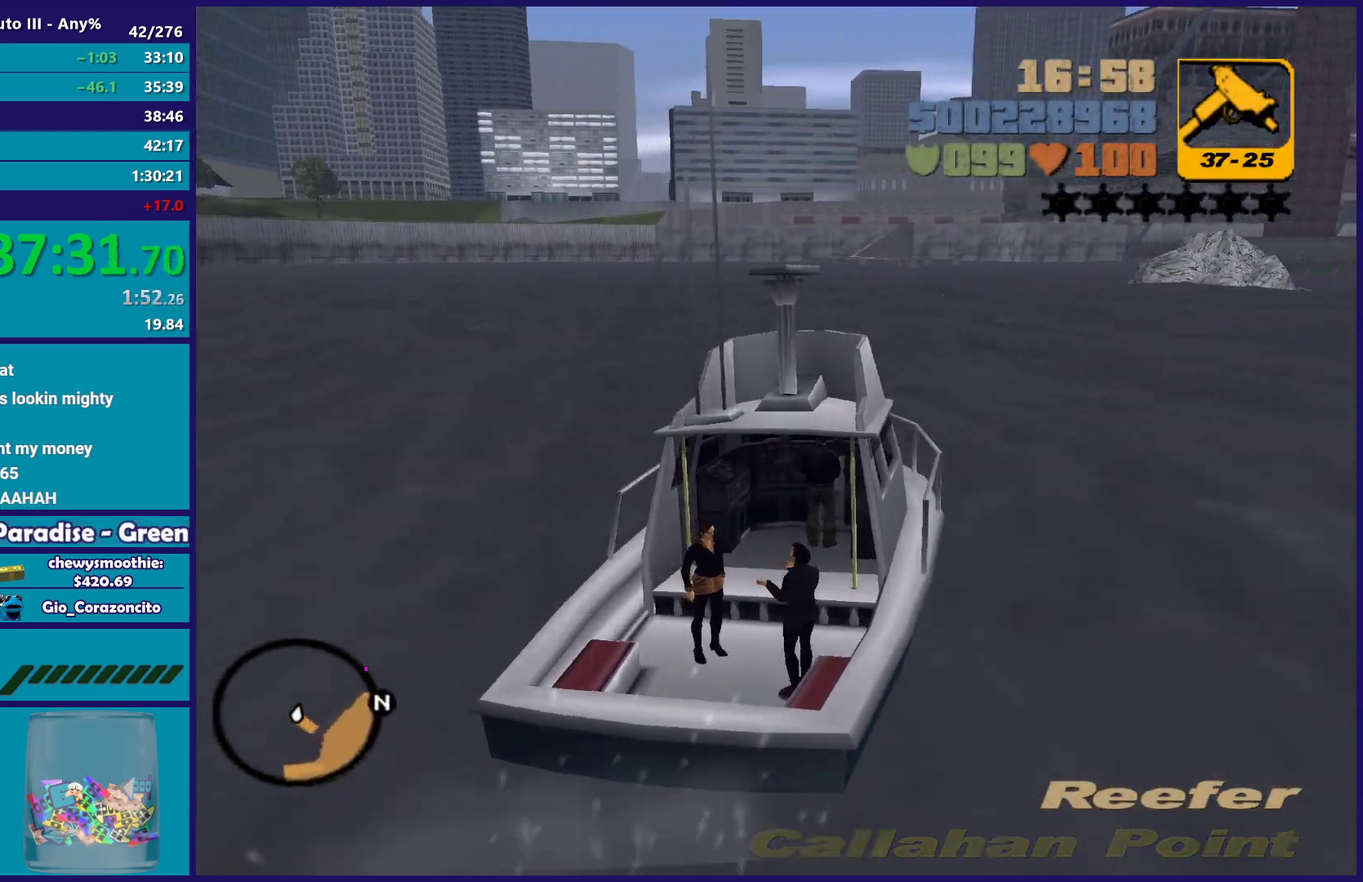
{"buttons": ["R2"], "left_stick": "center", "right_stick": "center", "events": [[150, "left_stick", "down-right"], [350, "left_stick", "center"]]}
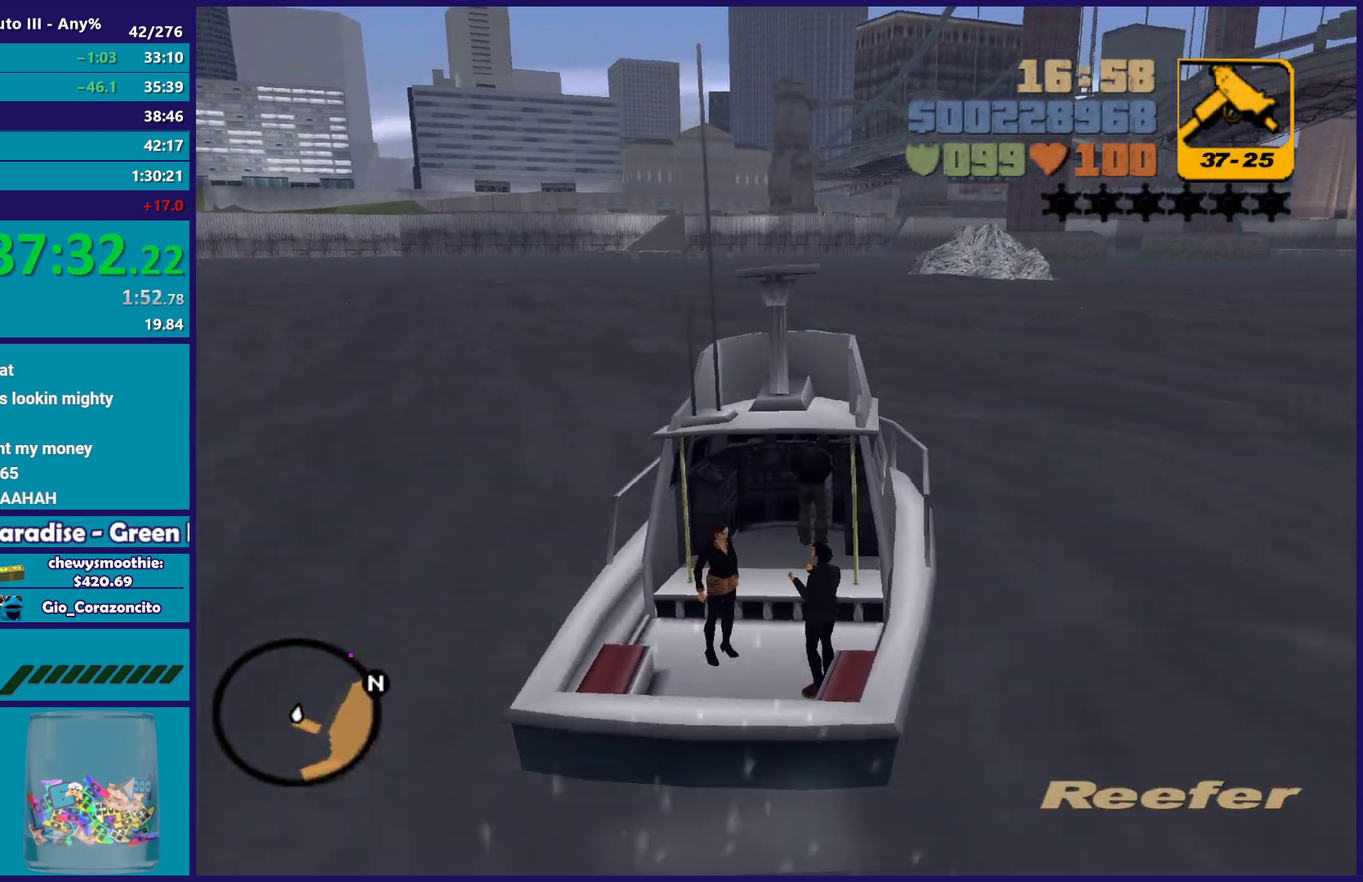
{"buttons": ["R2"], "left_stick": "right", "right_stick": "center", "events": [[17, "left_stick", "right"]]}
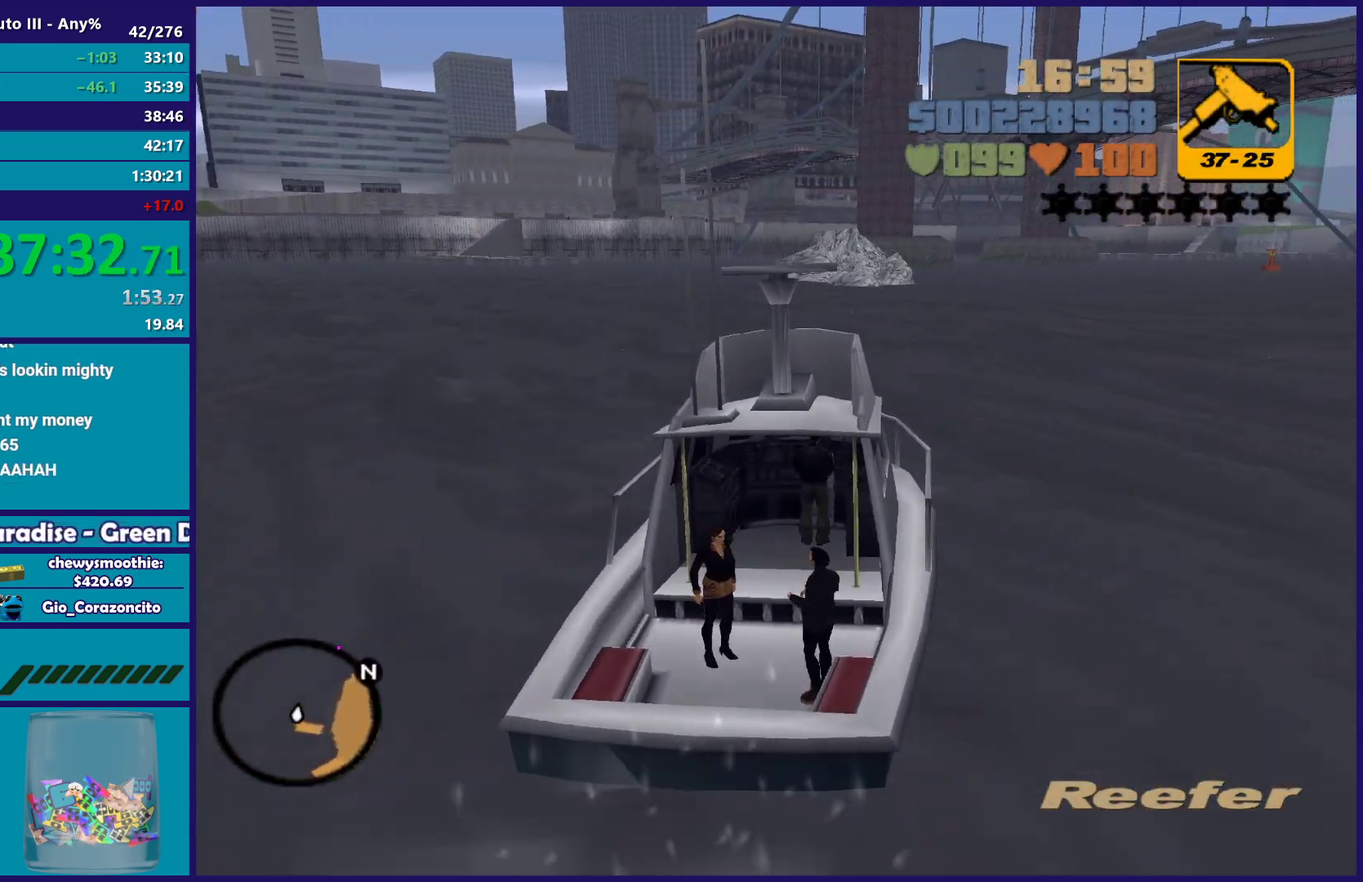
{"buttons": ["R2"], "left_stick": "down-right", "right_stick": "center", "events": [[83, "left_stick", "center"], [333, "left_stick", "right"], [417, "left_stick", "down-right"]]}
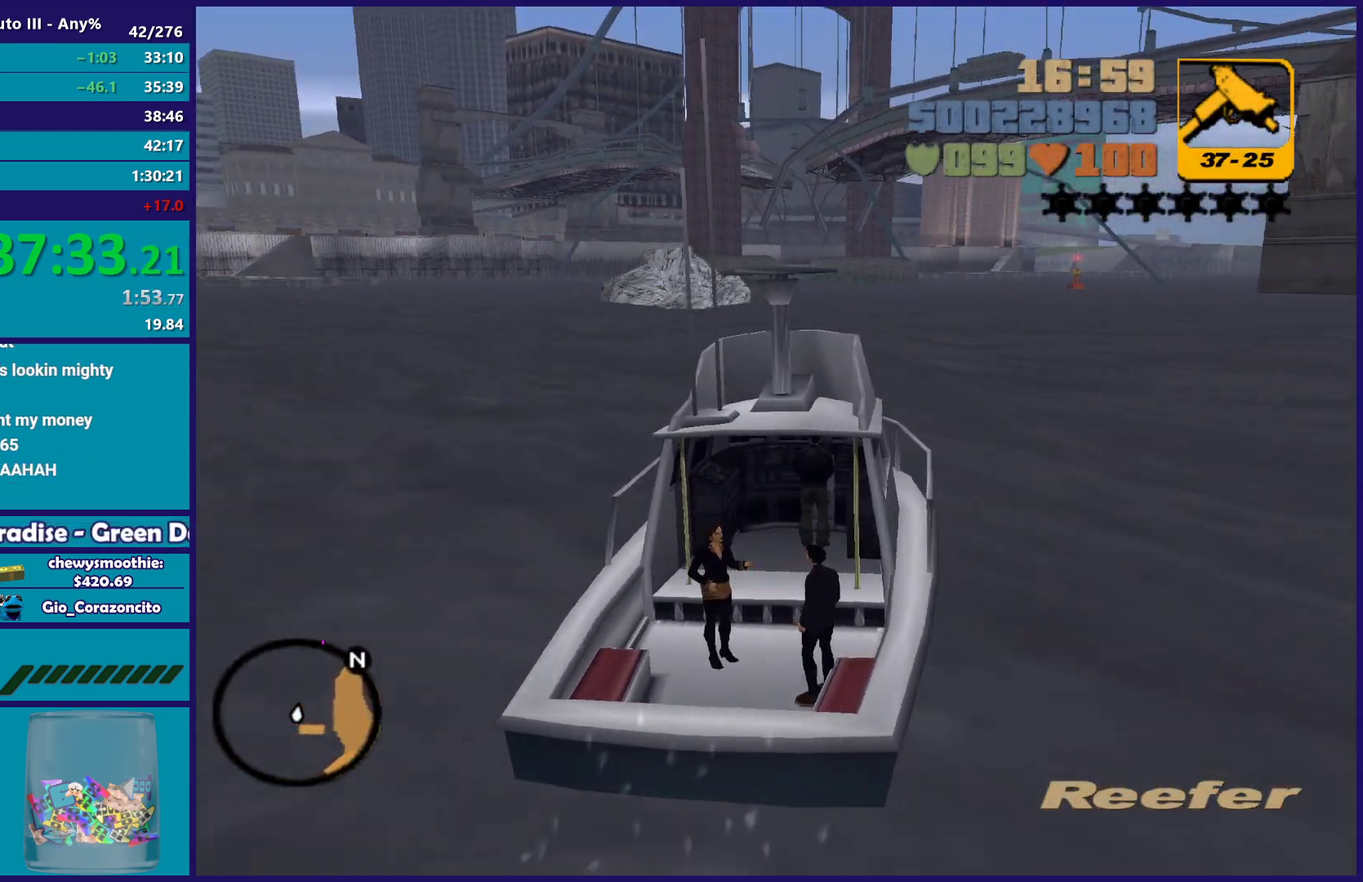
{"buttons": ["R2"], "left_stick": "center", "right_stick": "center", "events": [[33, "left_stick", "center"]]}
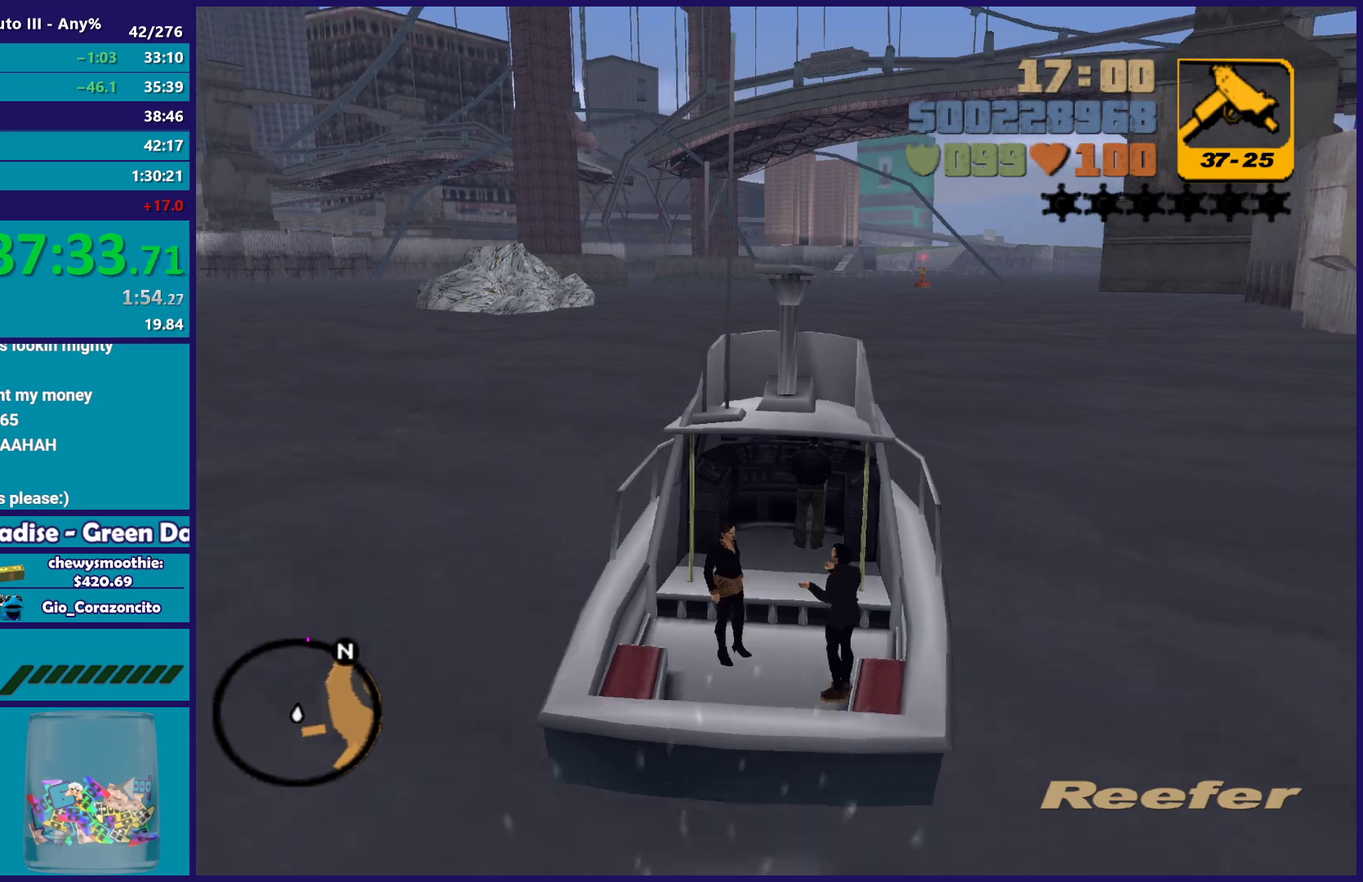
{"buttons": ["R2"], "left_stick": "center", "right_stick": "center", "events": [[67, "left_stick", "left"], [233, "left_stick", "center"]]}
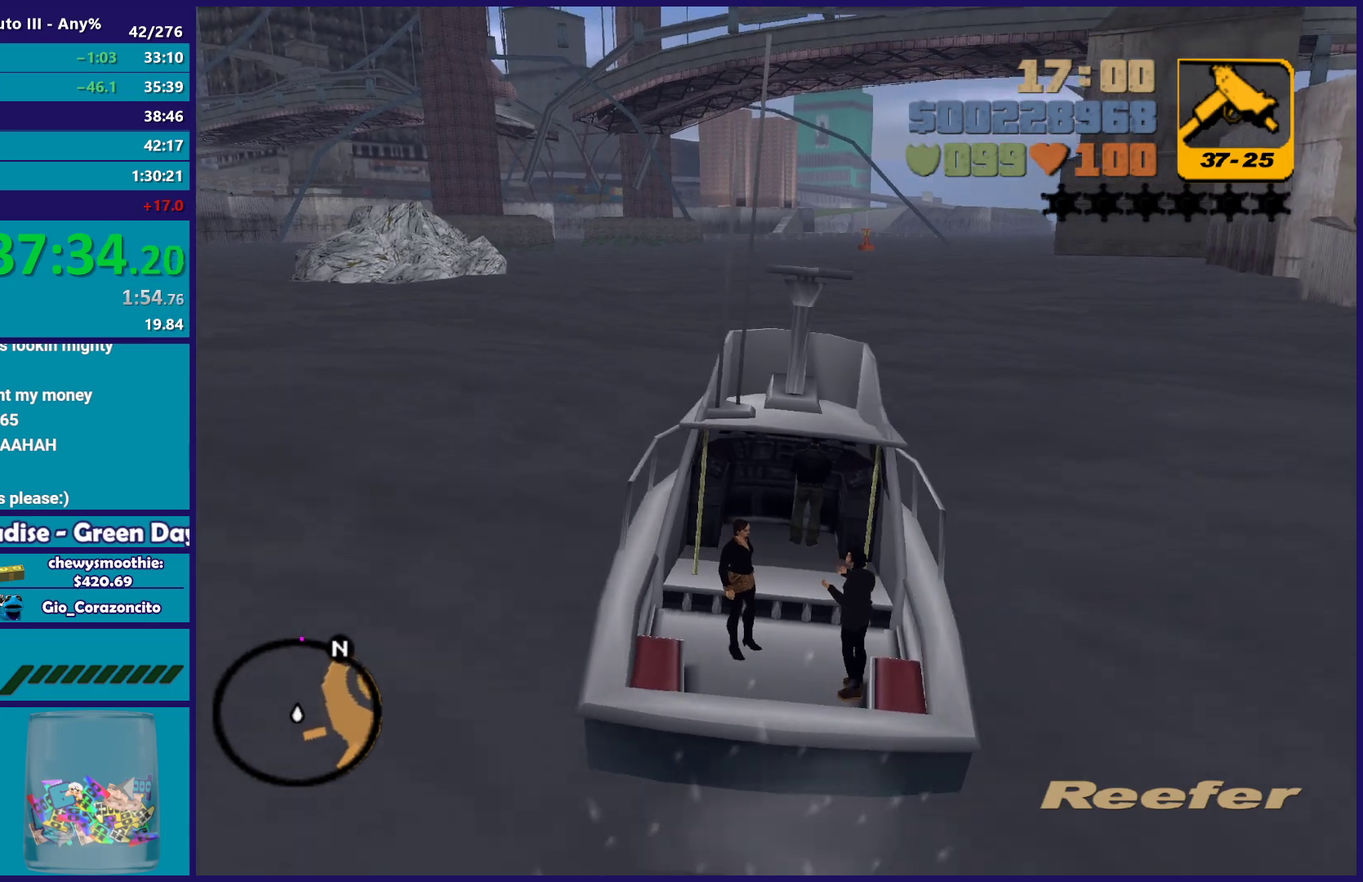
{"buttons": ["R2"], "left_stick": "center", "right_stick": "center", "events": []}
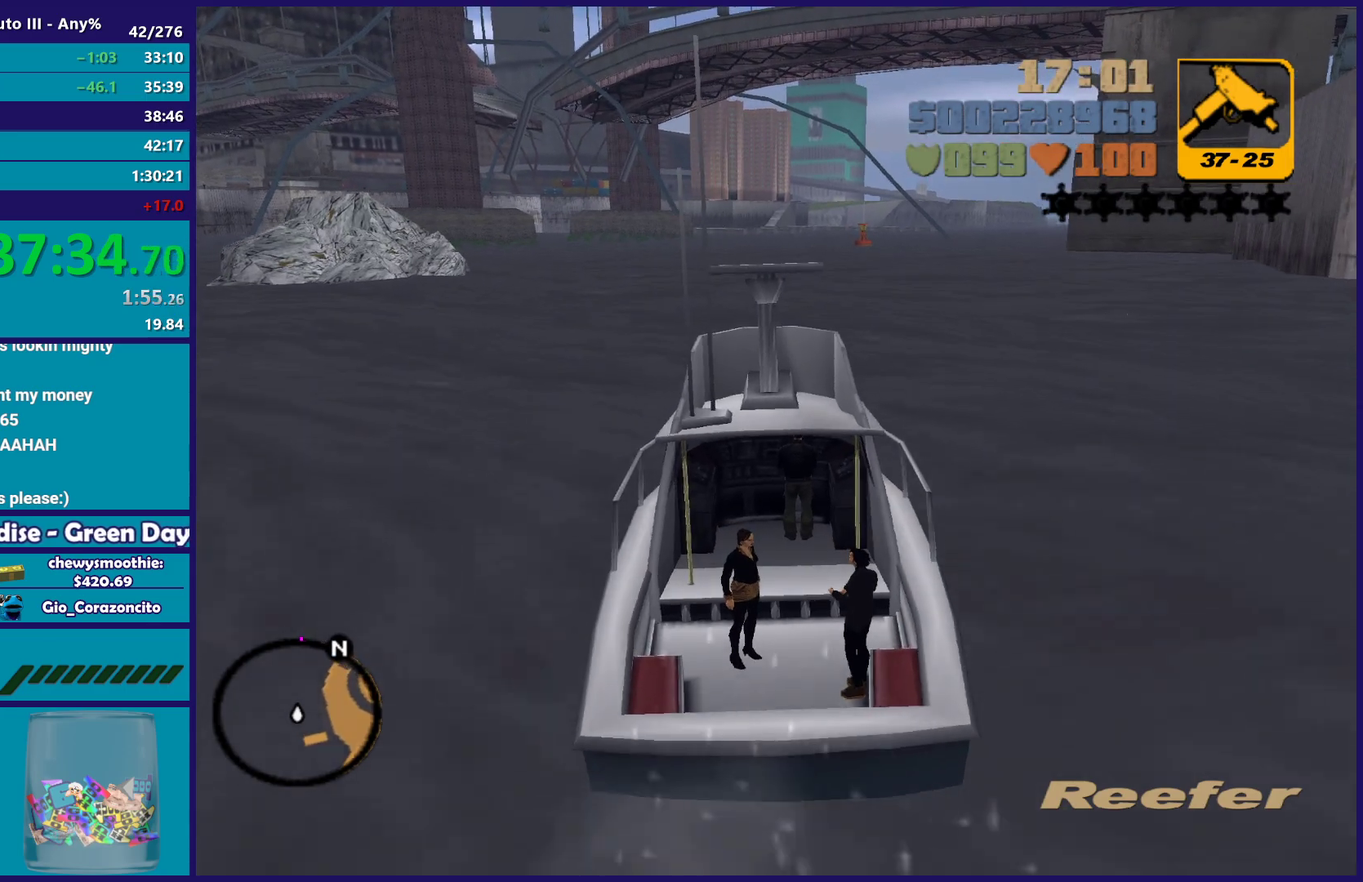
{"buttons": ["R2"], "left_stick": "center", "right_stick": "center", "events": []}
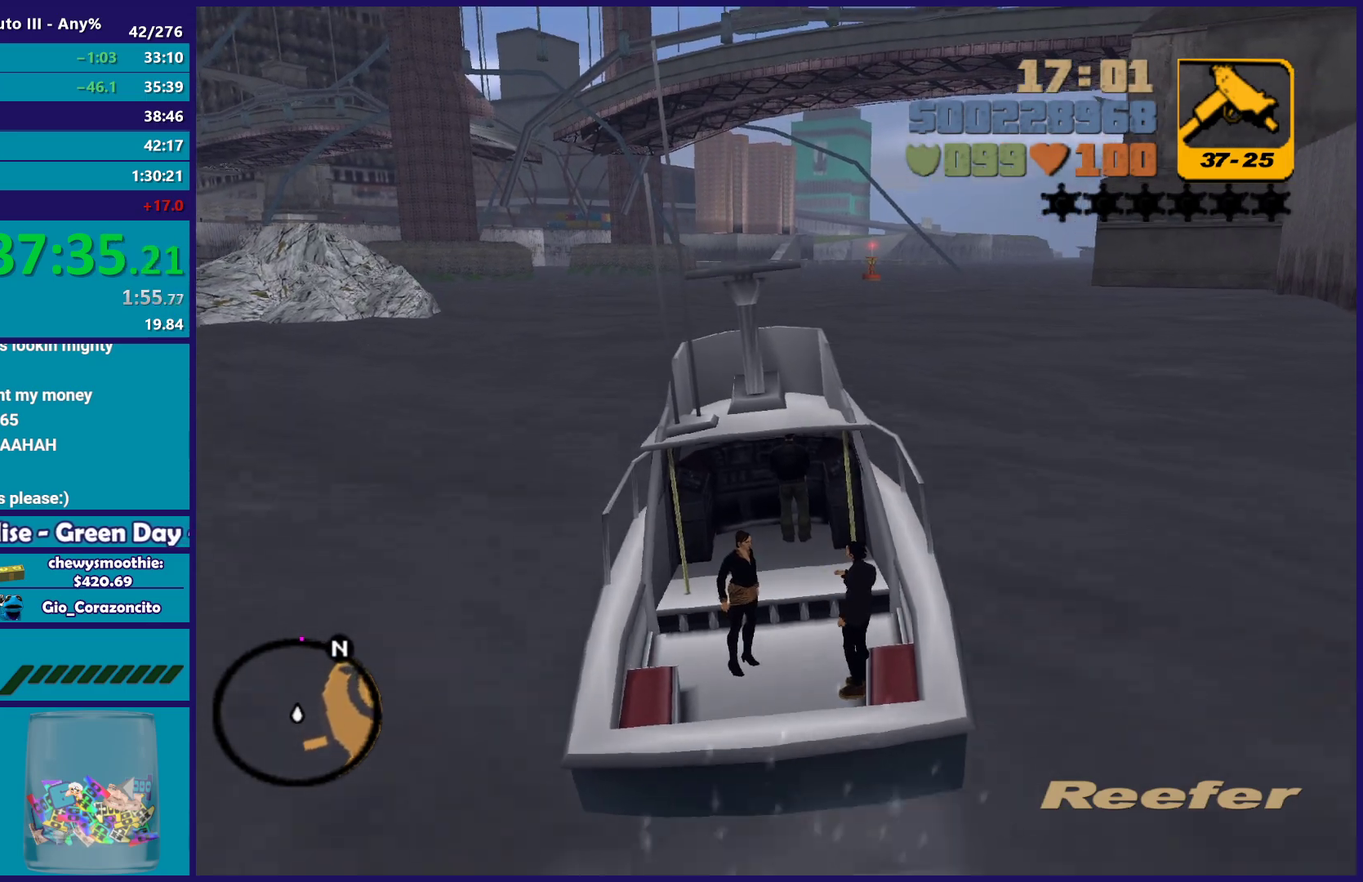
{"buttons": ["R2"], "left_stick": "center", "right_stick": "center", "events": []}
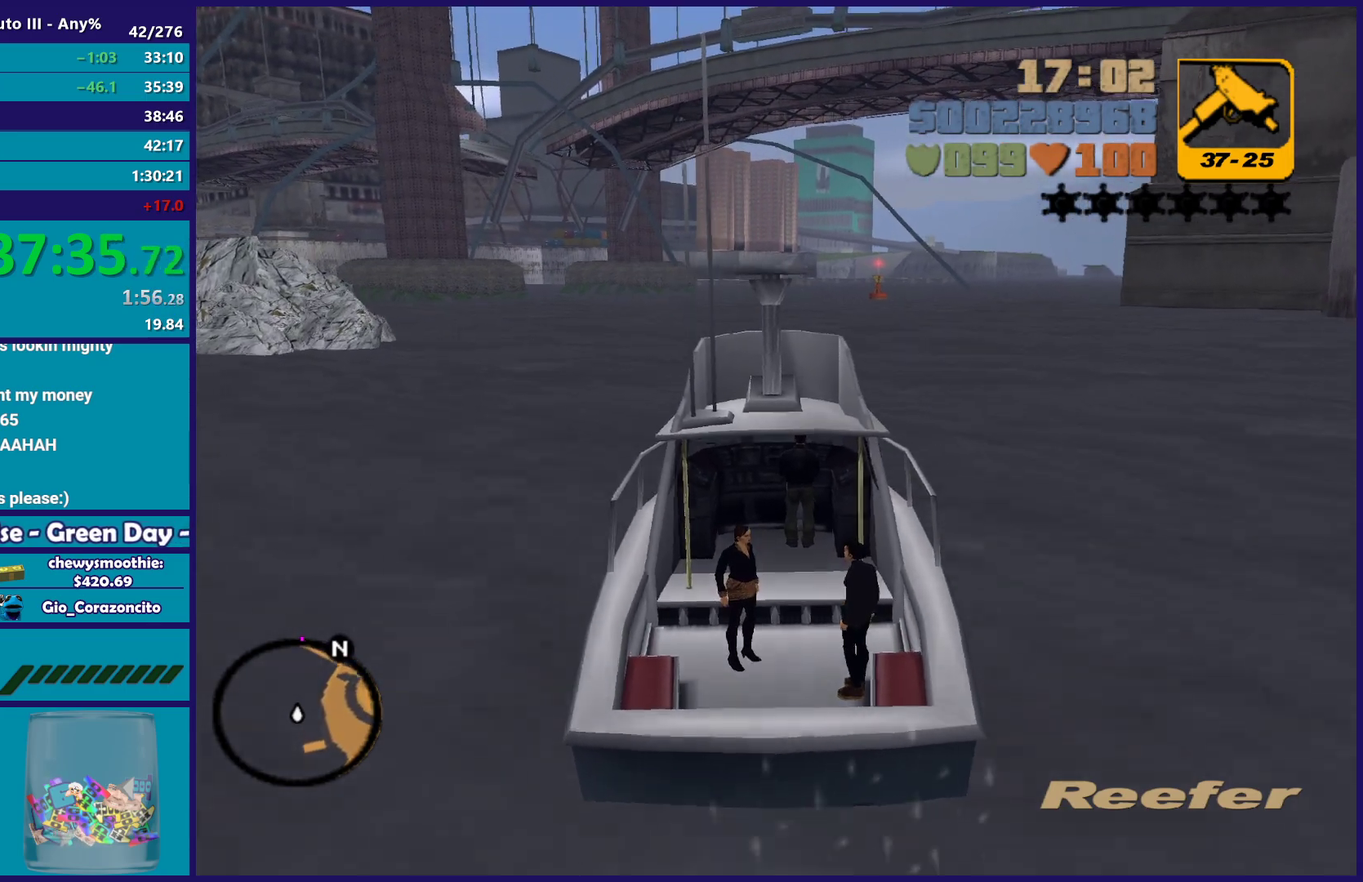
{"buttons": ["R2"], "left_stick": "center", "right_stick": "center", "events": []}
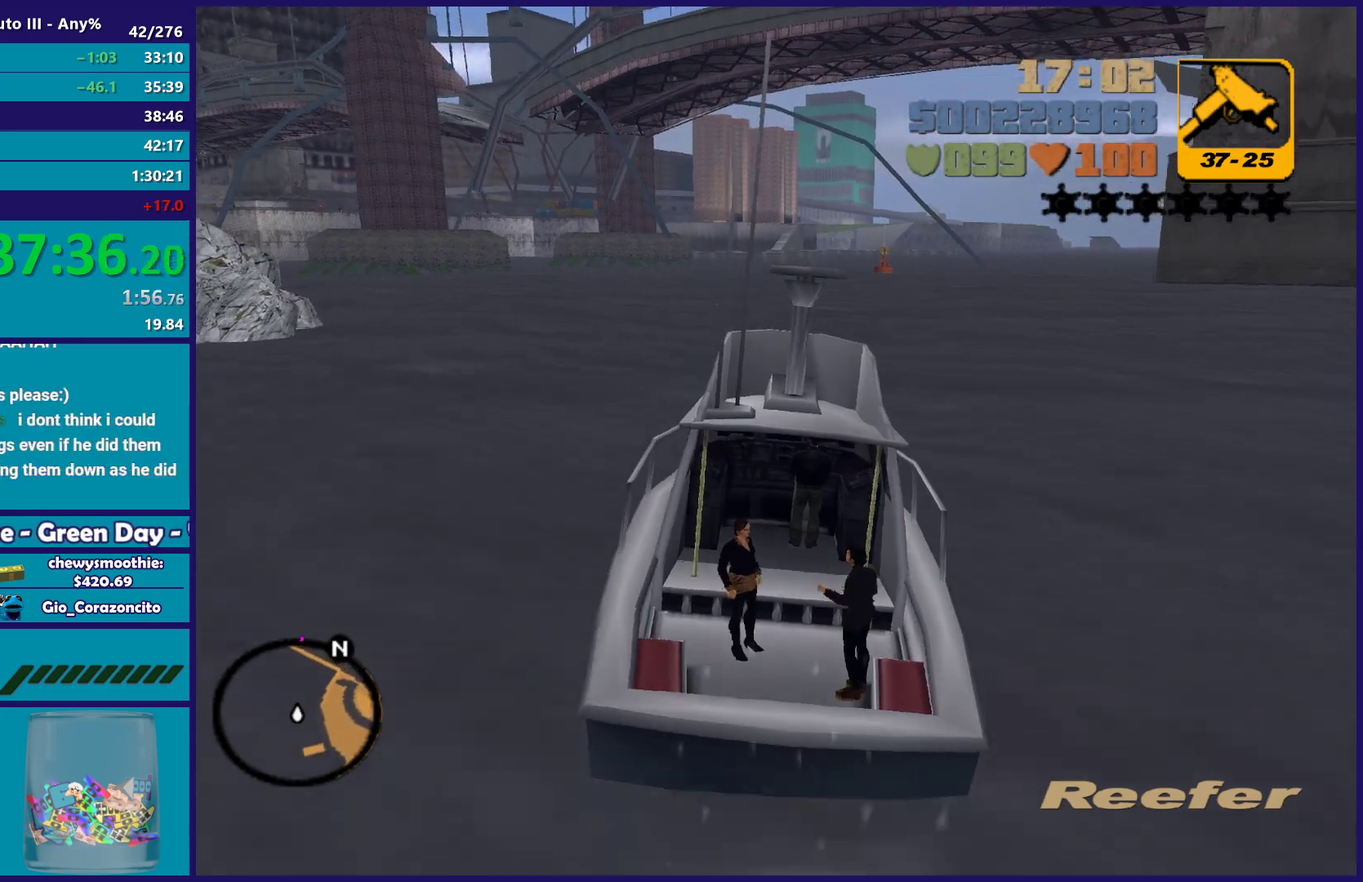
{"buttons": ["R2"], "left_stick": "down-right", "right_stick": "center", "events": [[200, "left_stick", "up"], [400, "left_stick", "down-right"]]}